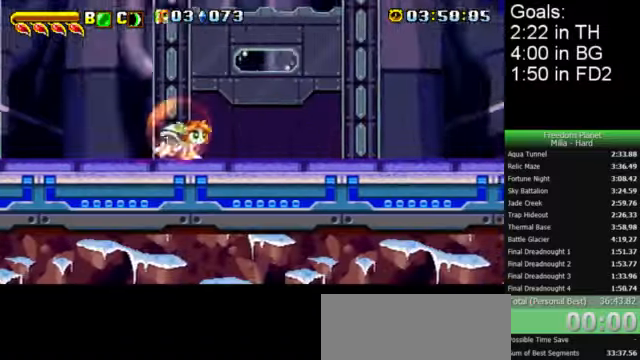
Gameplay with keyboard; each line is a JSON object with the keys held at the frame after it. "events" lists presses ("down") and releases ("up") of "c", "down", "left", "right", "up", "x" and "z" between this image and that frame as [ms after this image, input, new state], when the widget could be followed in between. No other keys are recorded. Mouse input is not recorded.
{"keys": ["right"], "events": []}
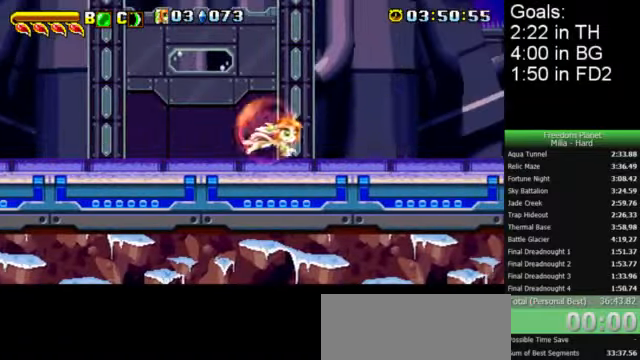
{"keys": ["right"], "events": []}
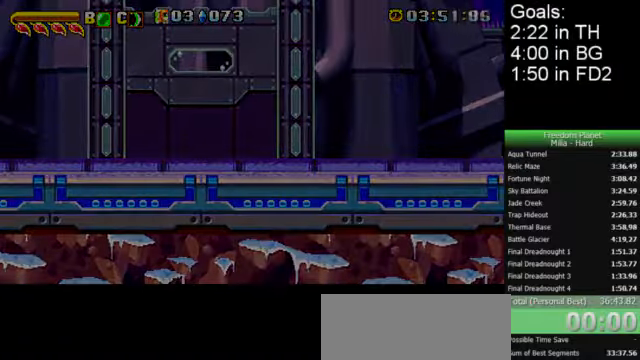
{"keys": ["right", "x"], "events": [[300, "x", "down"]]}
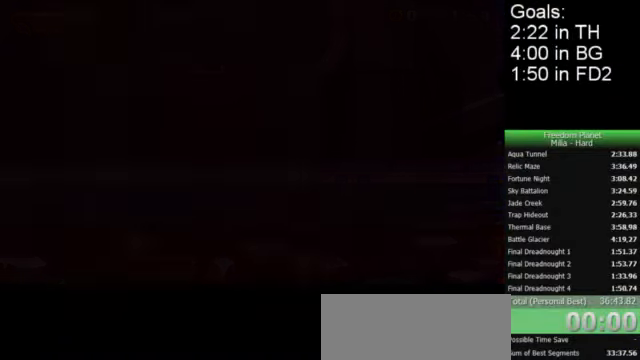
{"keys": ["right", "x"], "events": []}
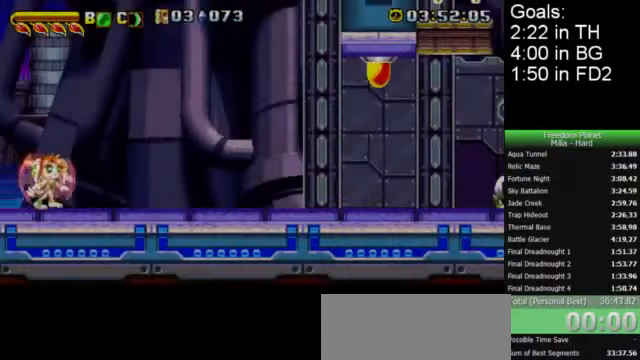
{"keys": ["right", "x"], "events": []}
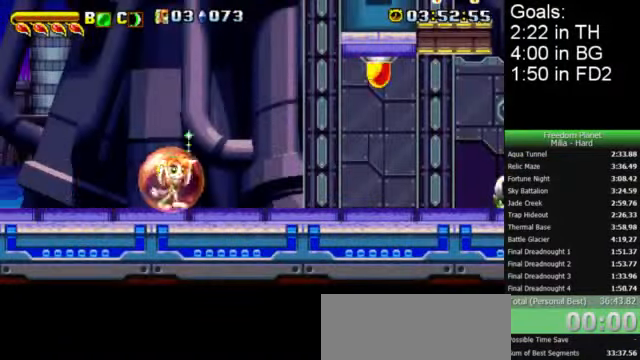
{"keys": ["down", "left", "right"], "events": [[366, "x", "up"], [366, "z", "down"], [433, "c", "down"], [433, "down", "down"], [433, "left", "down"], [433, "right", "up"], [466, "c", "up"], [466, "right", "down"], [500, "z", "up"]]}
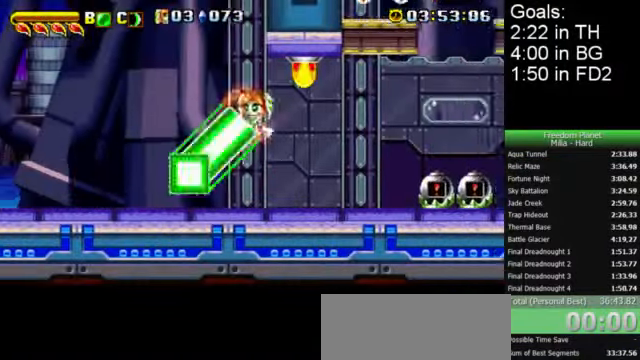
{"keys": ["x"], "events": [[33, "left", "up"], [233, "down", "up"], [333, "right", "up"], [433, "x", "down"]]}
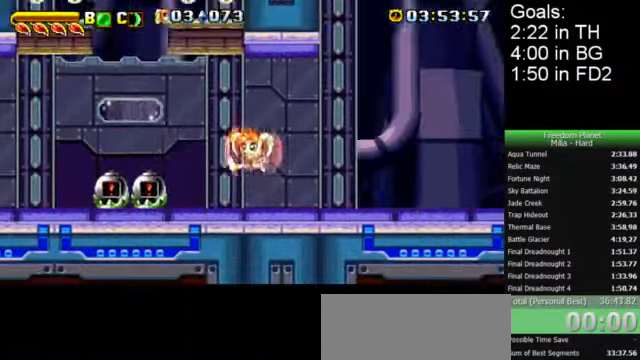
{"keys": ["right", "x"], "events": [[300, "right", "down"]]}
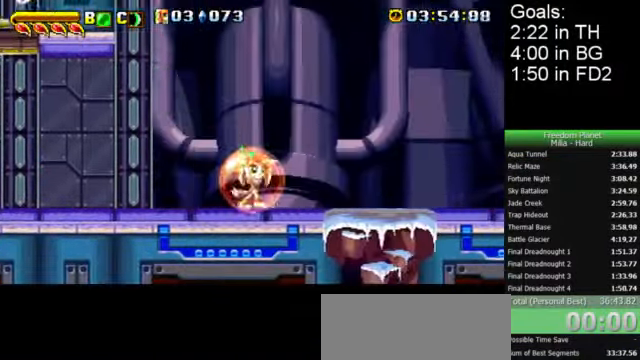
{"keys": ["right", "z"], "events": [[133, "x", "up"], [133, "z", "down"], [200, "c", "down"], [200, "down", "down"], [200, "left", "down"], [200, "right", "up"], [234, "c", "up"], [234, "right", "down"], [300, "left", "up"], [334, "down", "up"]]}
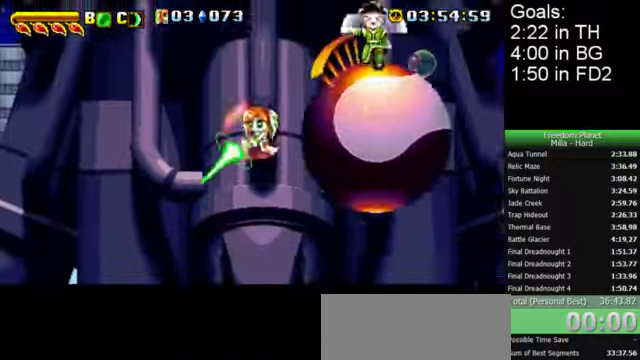
{"keys": ["left"], "events": [[134, "left", "down"], [134, "right", "up"], [300, "z", "up"]]}
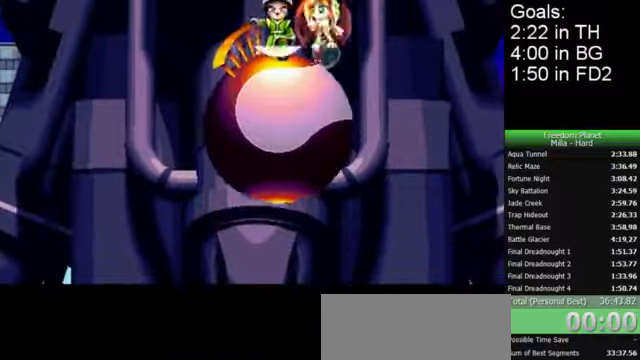
{"keys": ["z"], "events": [[167, "z", "down"], [267, "left", "up"], [267, "right", "down"], [434, "right", "up"]]}
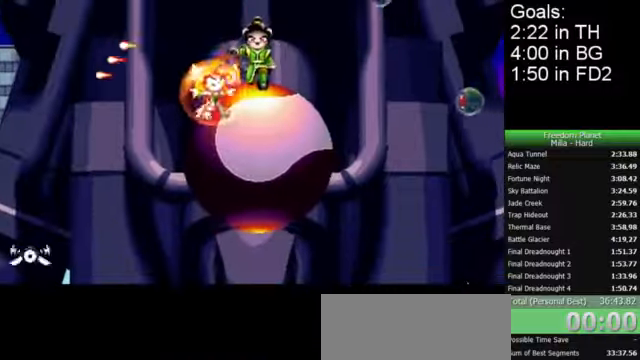
{"keys": [], "events": [[467, "z", "up"]]}
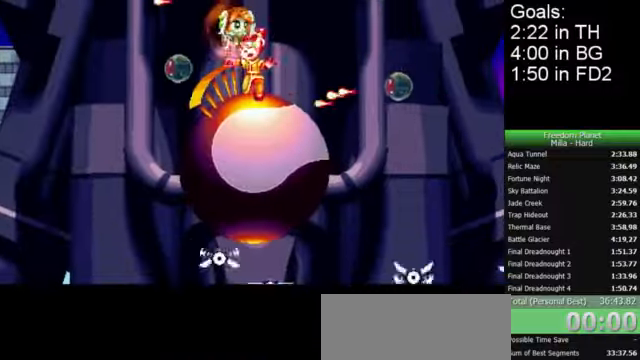
{"keys": ["x"], "events": [[134, "x", "down"]]}
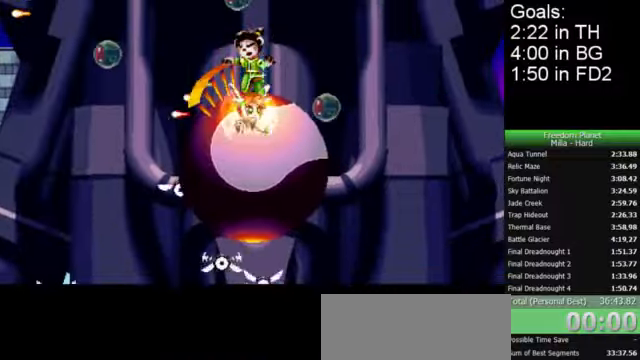
{"keys": ["left", "x"], "events": [[467, "left", "down"]]}
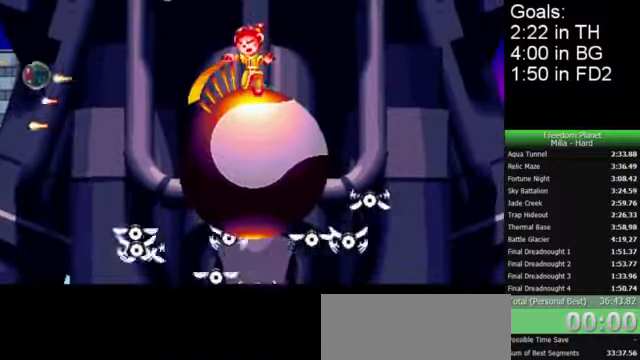
{"keys": ["z"], "events": [[34, "left", "up"], [134, "x", "up"], [200, "z", "down"], [267, "c", "down"], [267, "down", "down"], [267, "left", "down"], [334, "c", "up"], [434, "down", "up"], [434, "left", "up"]]}
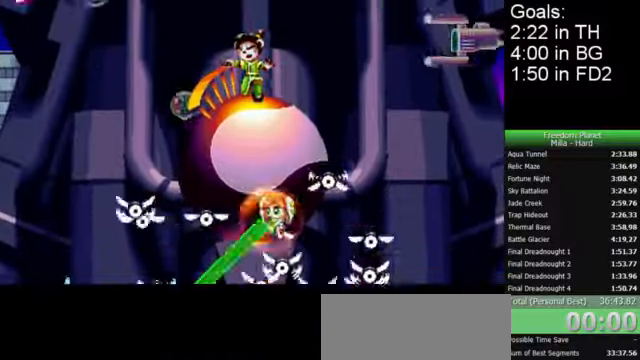
{"keys": [], "events": [[134, "left", "down"], [367, "left", "up"], [434, "z", "up"]]}
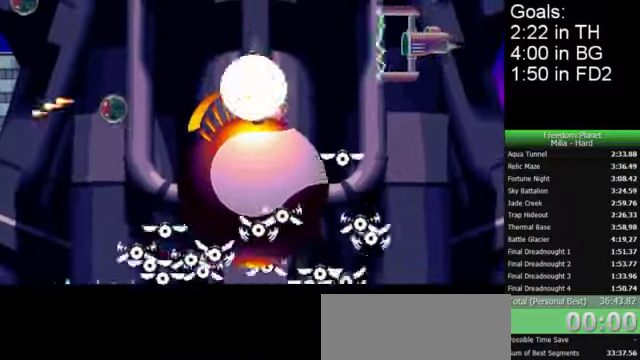
{"keys": ["z"], "events": [[34, "right", "down"], [134, "right", "up"], [200, "z", "down"], [234, "left", "down"], [467, "left", "up"]]}
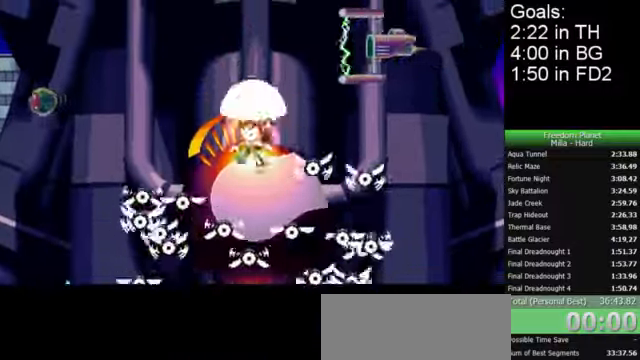
{"keys": [], "events": [[234, "right", "down"], [467, "right", "up"], [500, "z", "up"]]}
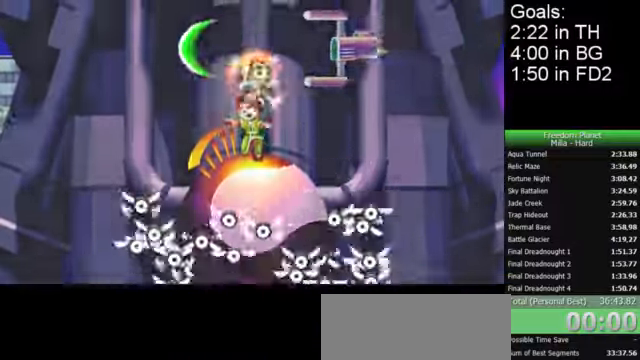
{"keys": ["x"], "events": [[167, "x", "down"]]}
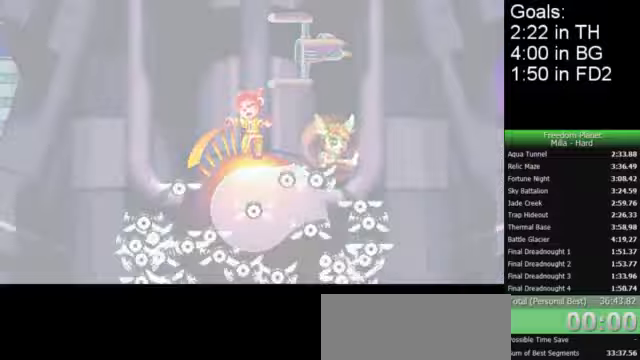
{"keys": [], "events": [[33, "left", "down"], [100, "left", "up"], [200, "left", "down"], [367, "left", "up"], [433, "x", "up"]]}
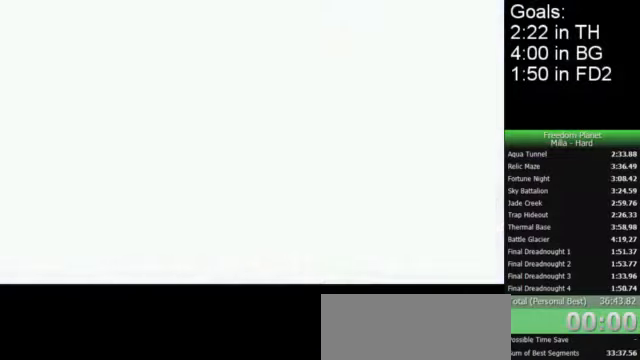
{"keys": ["z"], "events": [[233, "z", "down"], [300, "c", "down"], [300, "down", "down"], [300, "left", "down"], [367, "c", "up"], [500, "down", "up"], [500, "left", "up"]]}
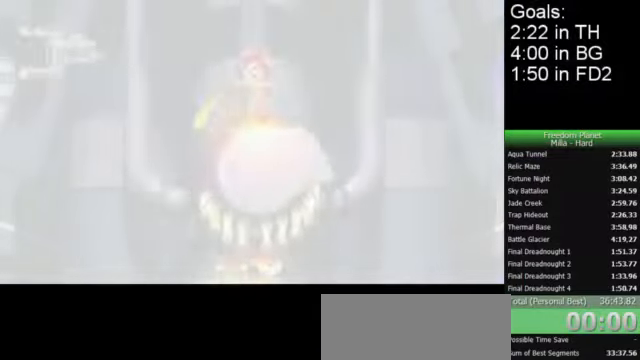
{"keys": ["z"], "events": [[133, "left", "down"], [333, "left", "up"]]}
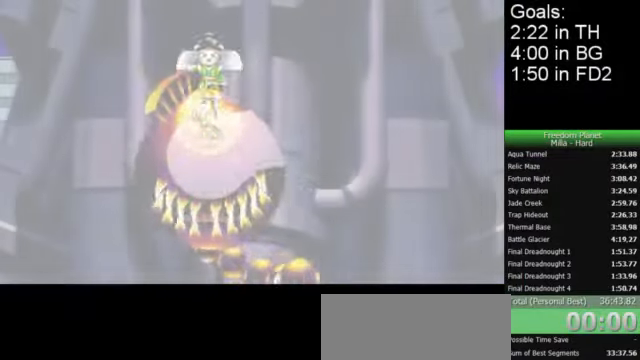
{"keys": [], "events": [[133, "right", "down"], [267, "right", "up"], [300, "z", "up"]]}
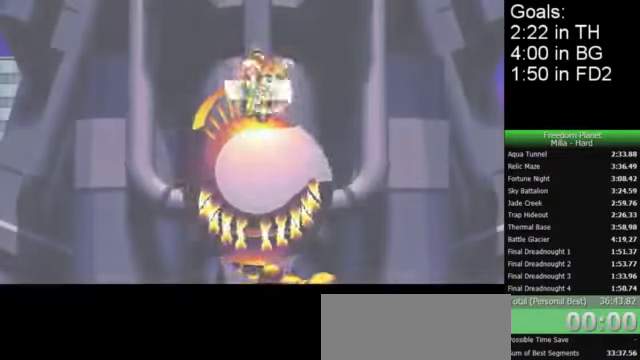
{"keys": ["z"], "events": [[33, "left", "down"], [67, "left", "up"], [67, "right", "down"], [133, "z", "down"], [400, "right", "up"]]}
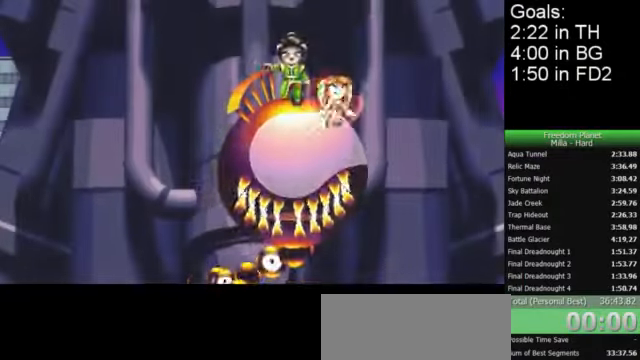
{"keys": ["x"], "events": [[33, "left", "down"], [100, "left", "up"], [333, "z", "up"], [500, "x", "down"]]}
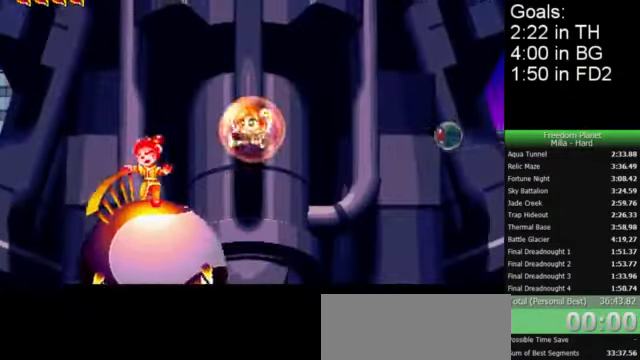
{"keys": ["left", "x"], "events": [[267, "left", "down"], [400, "left", "up"], [500, "left", "down"]]}
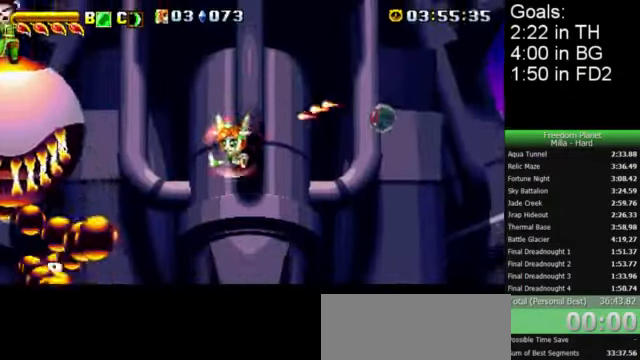
{"keys": ["down", "left", "z"], "events": [[167, "left", "up"], [367, "down", "down"], [367, "left", "down"], [367, "x", "up"], [400, "z", "down"], [433, "c", "down"], [500, "c", "up"]]}
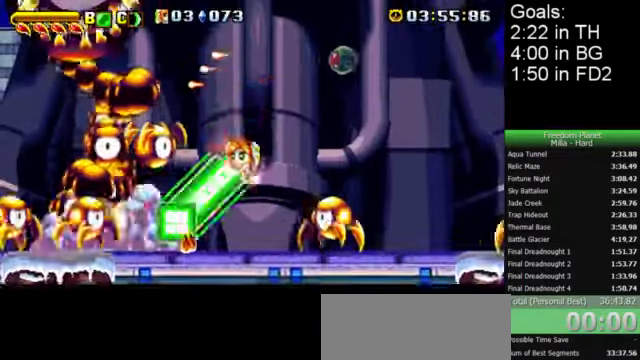
{"keys": ["left", "z"], "events": [[267, "down", "up"]]}
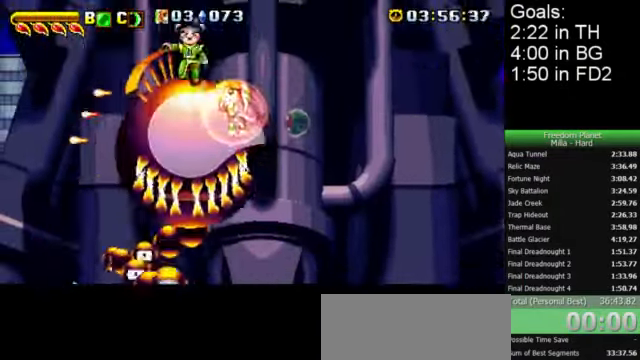
{"keys": ["right", "z"], "events": [[200, "left", "up"], [233, "right", "down"]]}
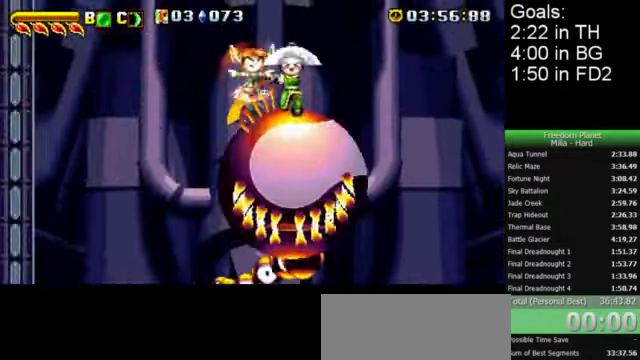
{"keys": ["right", "z"], "events": [[67, "z", "up"], [133, "left", "down"], [133, "right", "up"], [300, "z", "down"], [466, "right", "down"], [500, "left", "up"]]}